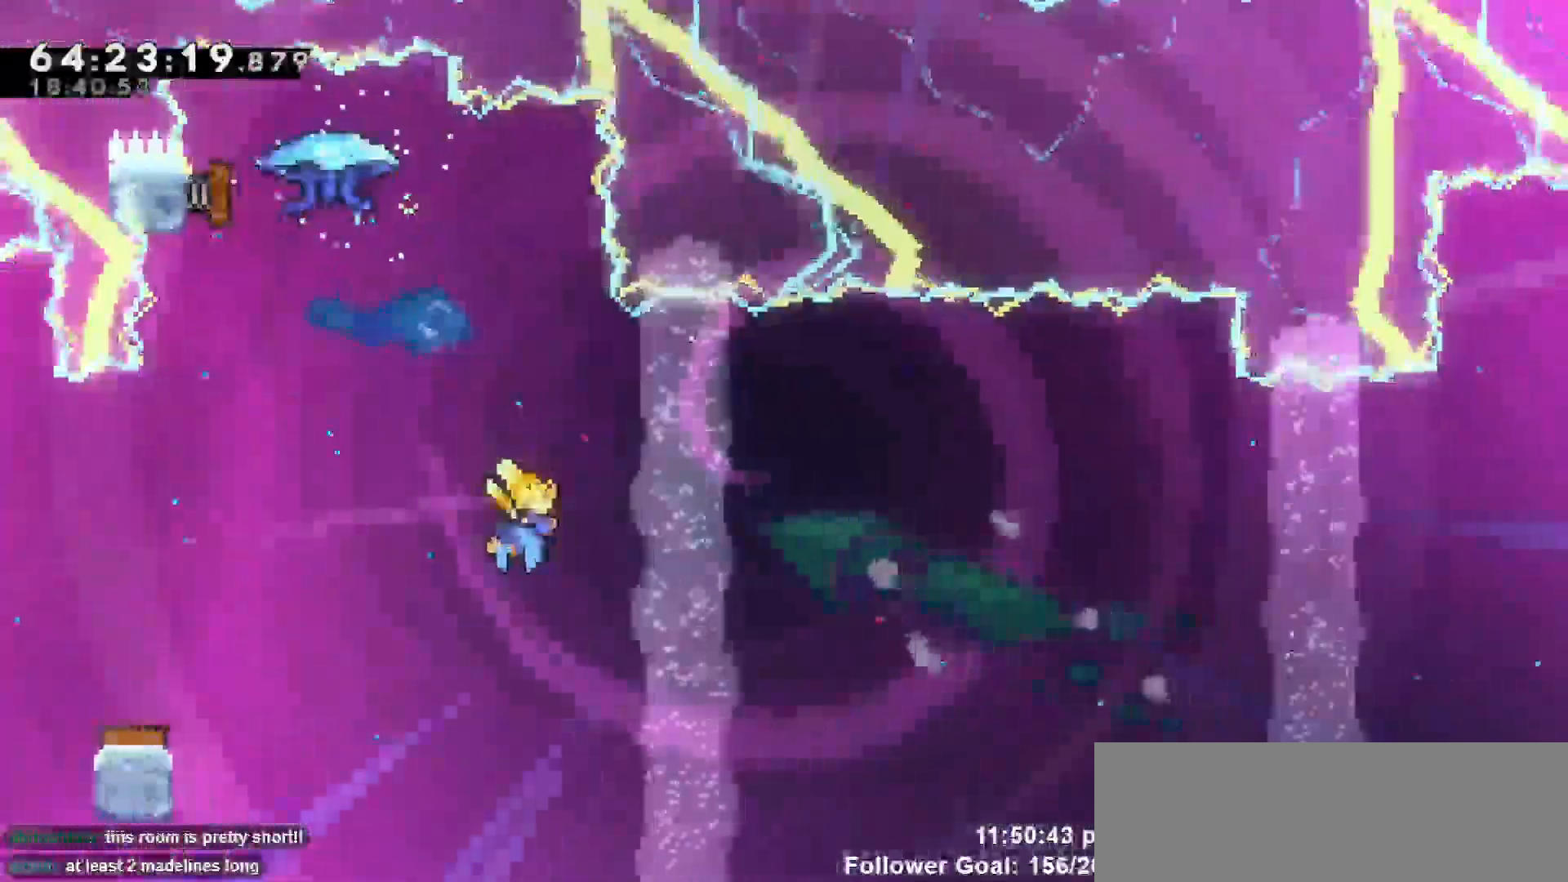
Gameplay with keyboard; each line is a JSON object with the keys held at the frame after it. "events" lists presses ("down") and releases ("up") of "dash", "demo", "down", "escape", "grab", "jump", "jump2", "left", "return", "right", "talk" and "up" between this image and that frame as [ms after this image, input, new state], when the widget could be followed in between. No other keys are recorded. Mouse input is not recorded. Key names are as the overlay labels them; some are game actions (e.g. jump) rather than physical keys.
{"keys": ["right"]}
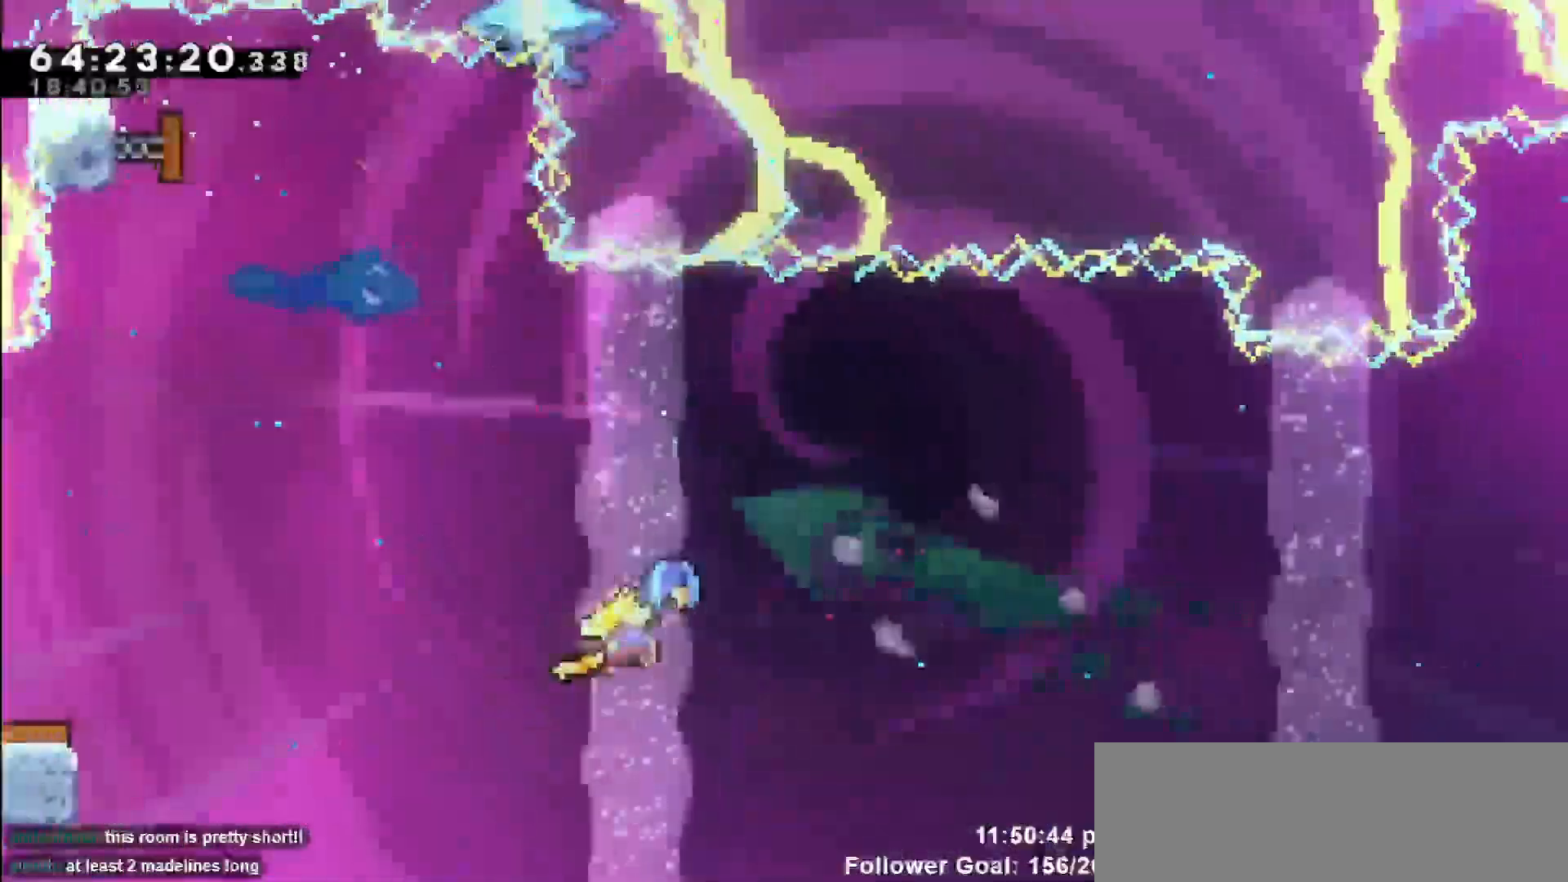
{"keys": ["right"], "events": []}
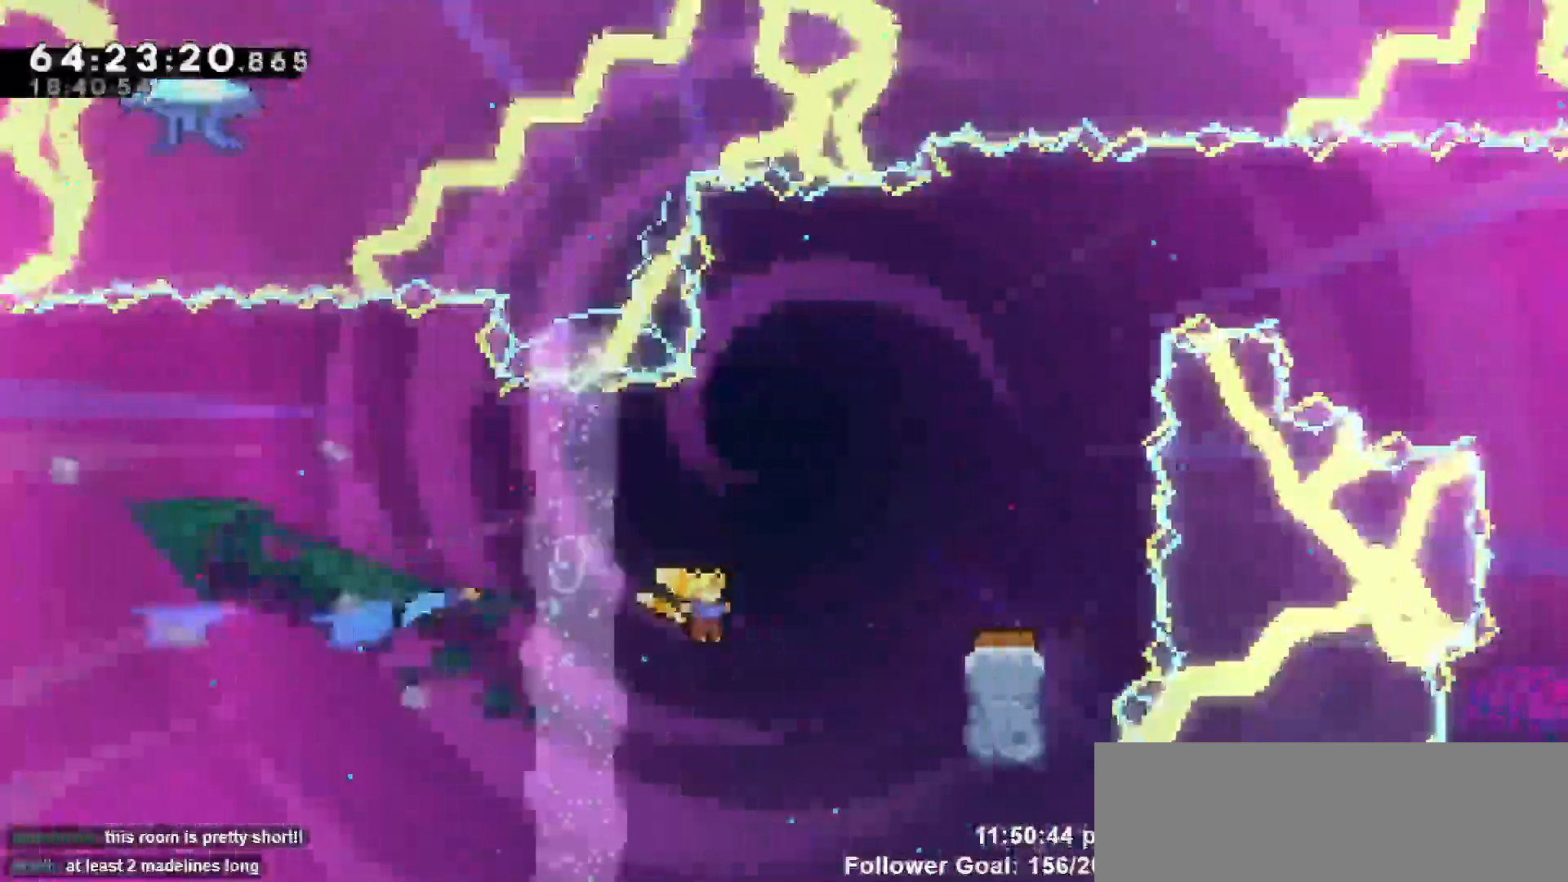
{"keys": ["right", "up"], "events": [[67, "up", "down"], [83, "right", "up"], [183, "dash", "down"], [417, "right", "down"], [467, "dash", "up"]]}
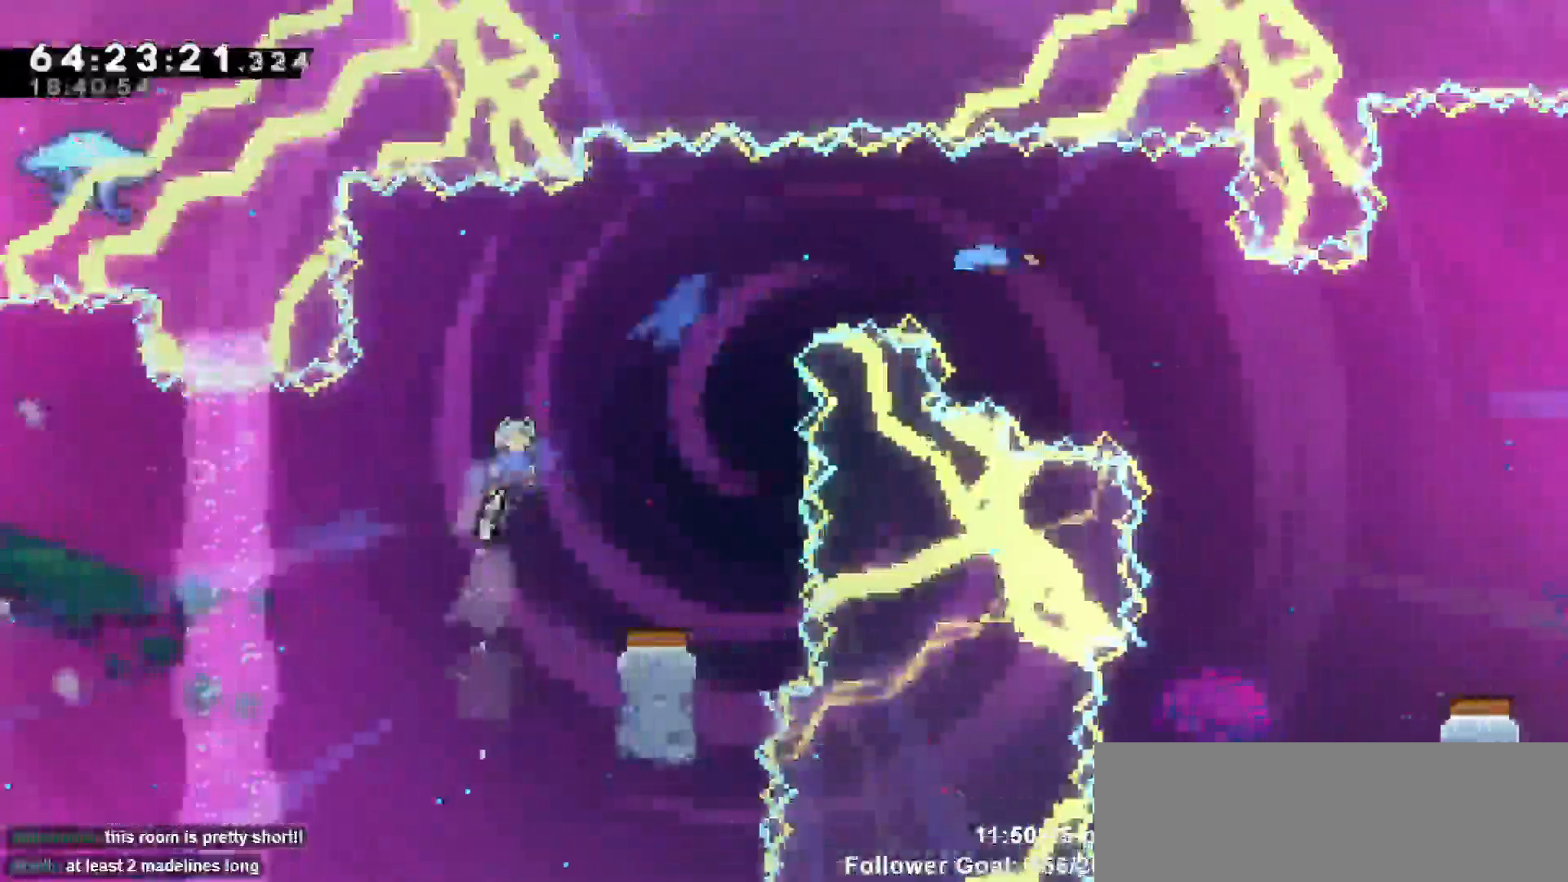
{"keys": ["left"]}
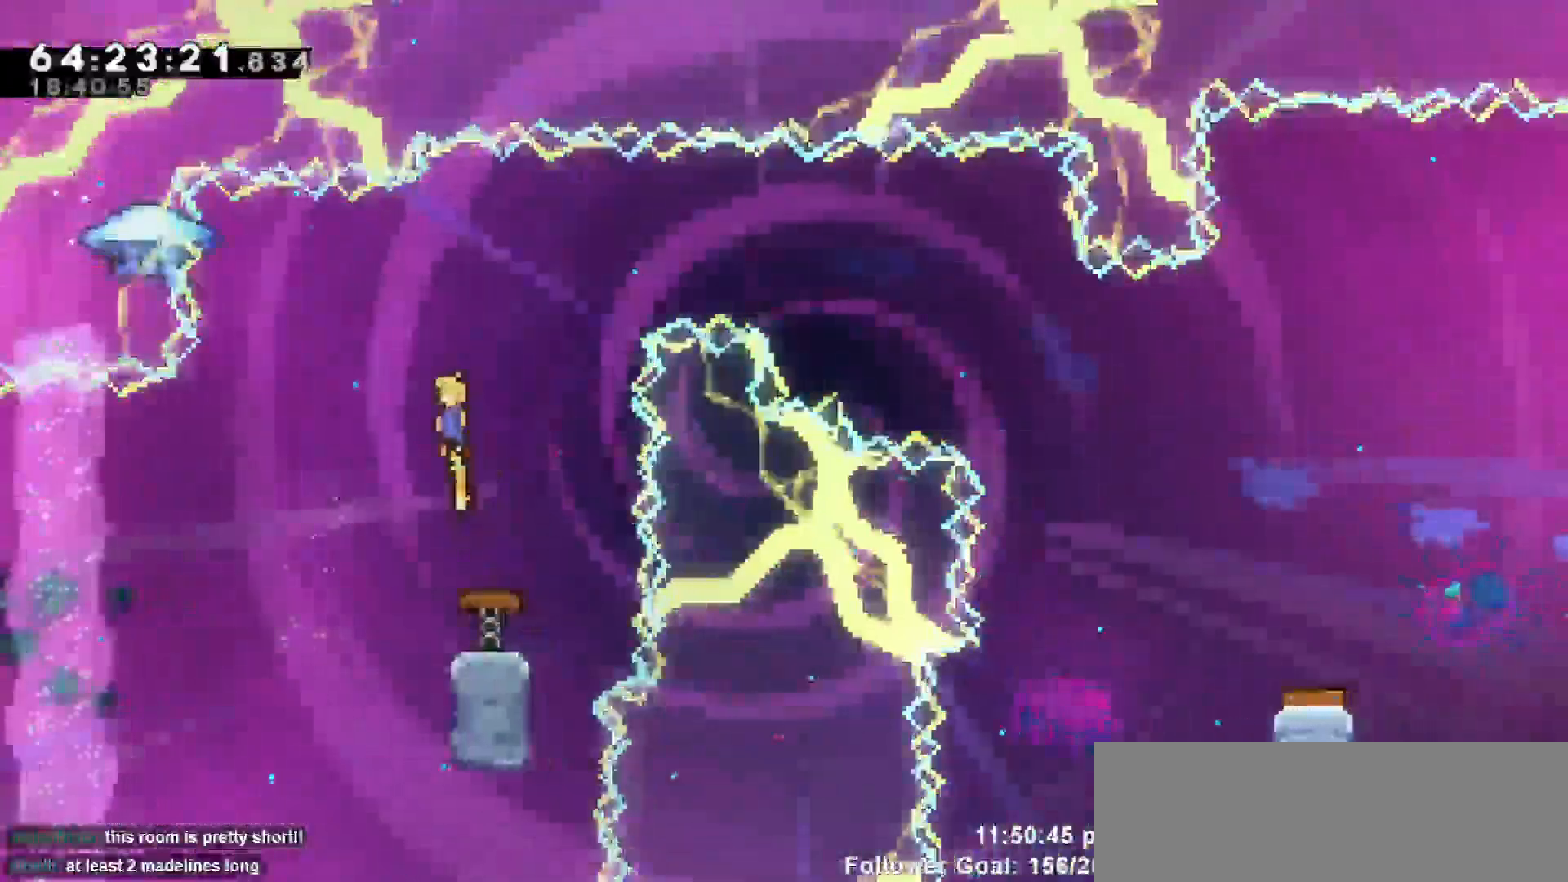
{"keys": []}
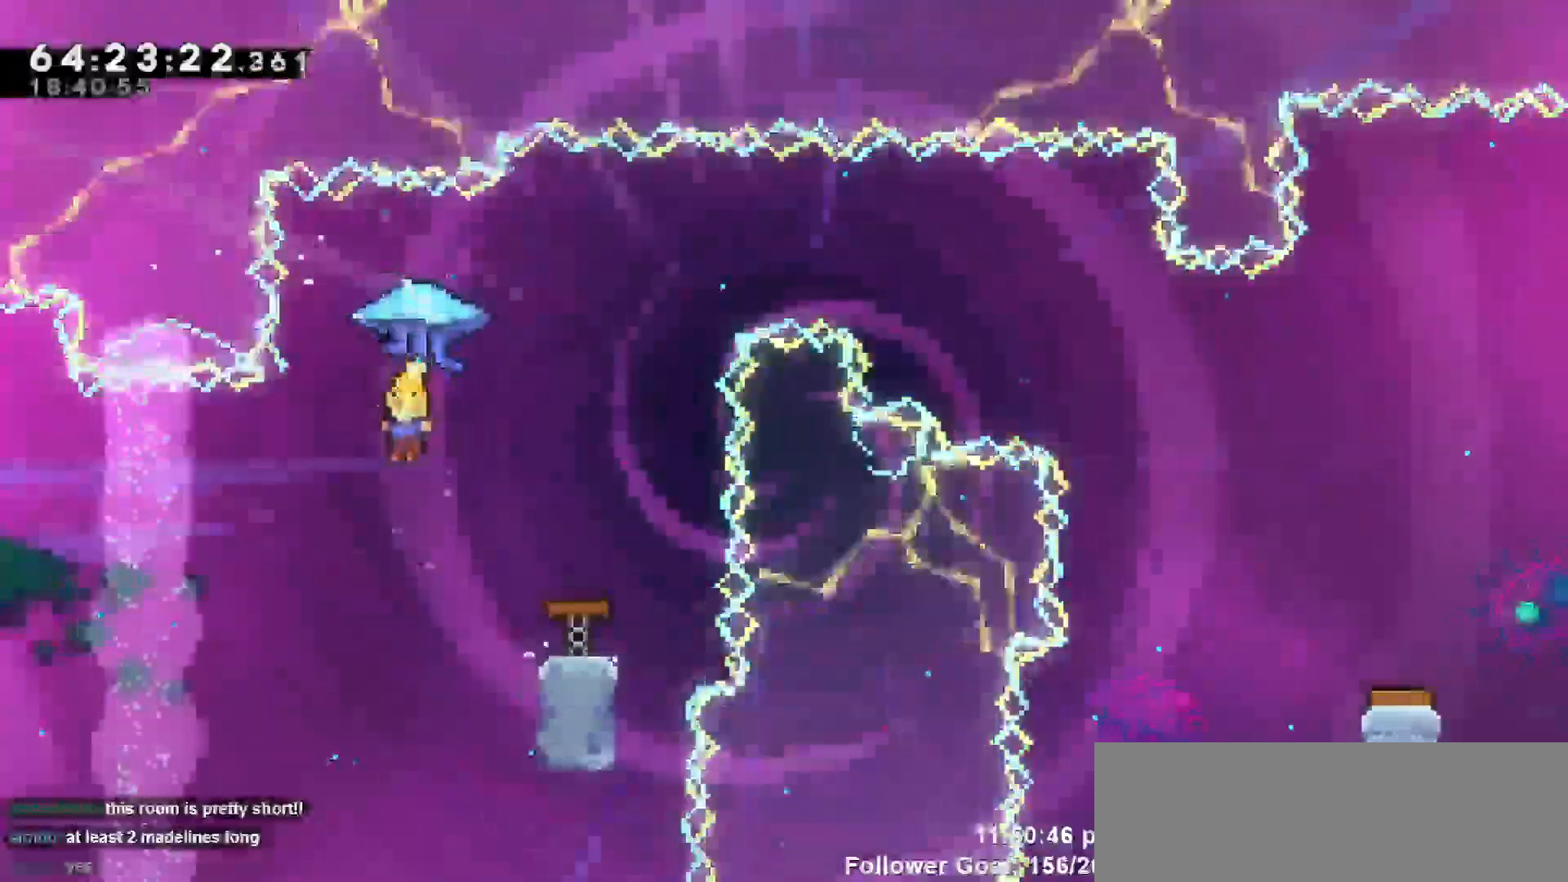
{"keys": ["grab", "right", "up"], "events": [[83, "right", "down"], [83, "up", "down"], [133, "dash", "down"], [267, "dash", "up"], [267, "grab", "down"]]}
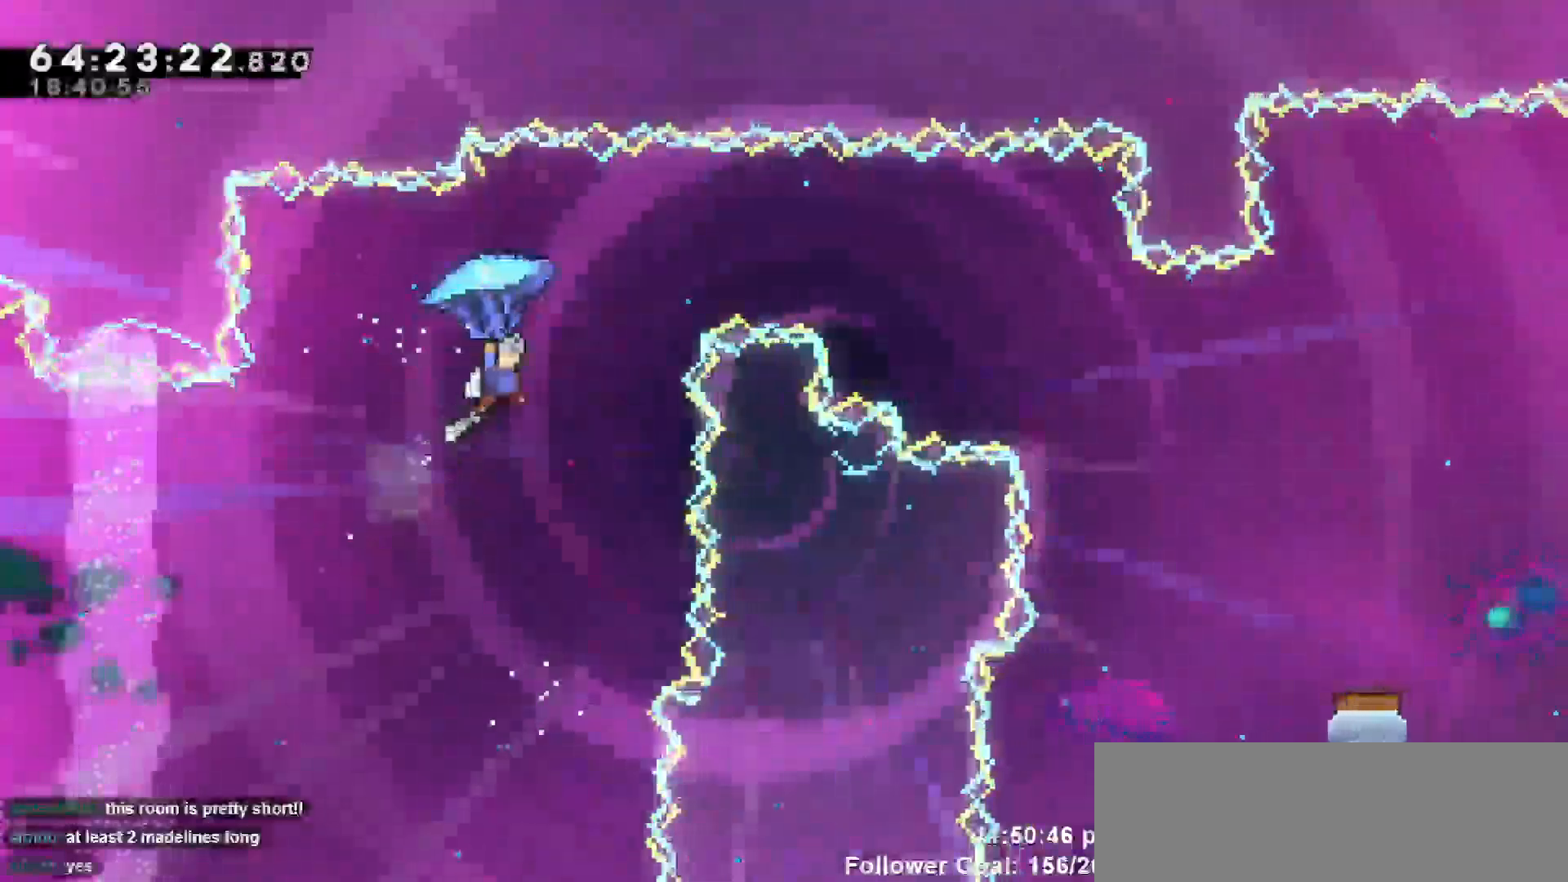
{"keys": ["grab", "right"], "events": [[17, "up", "up"]]}
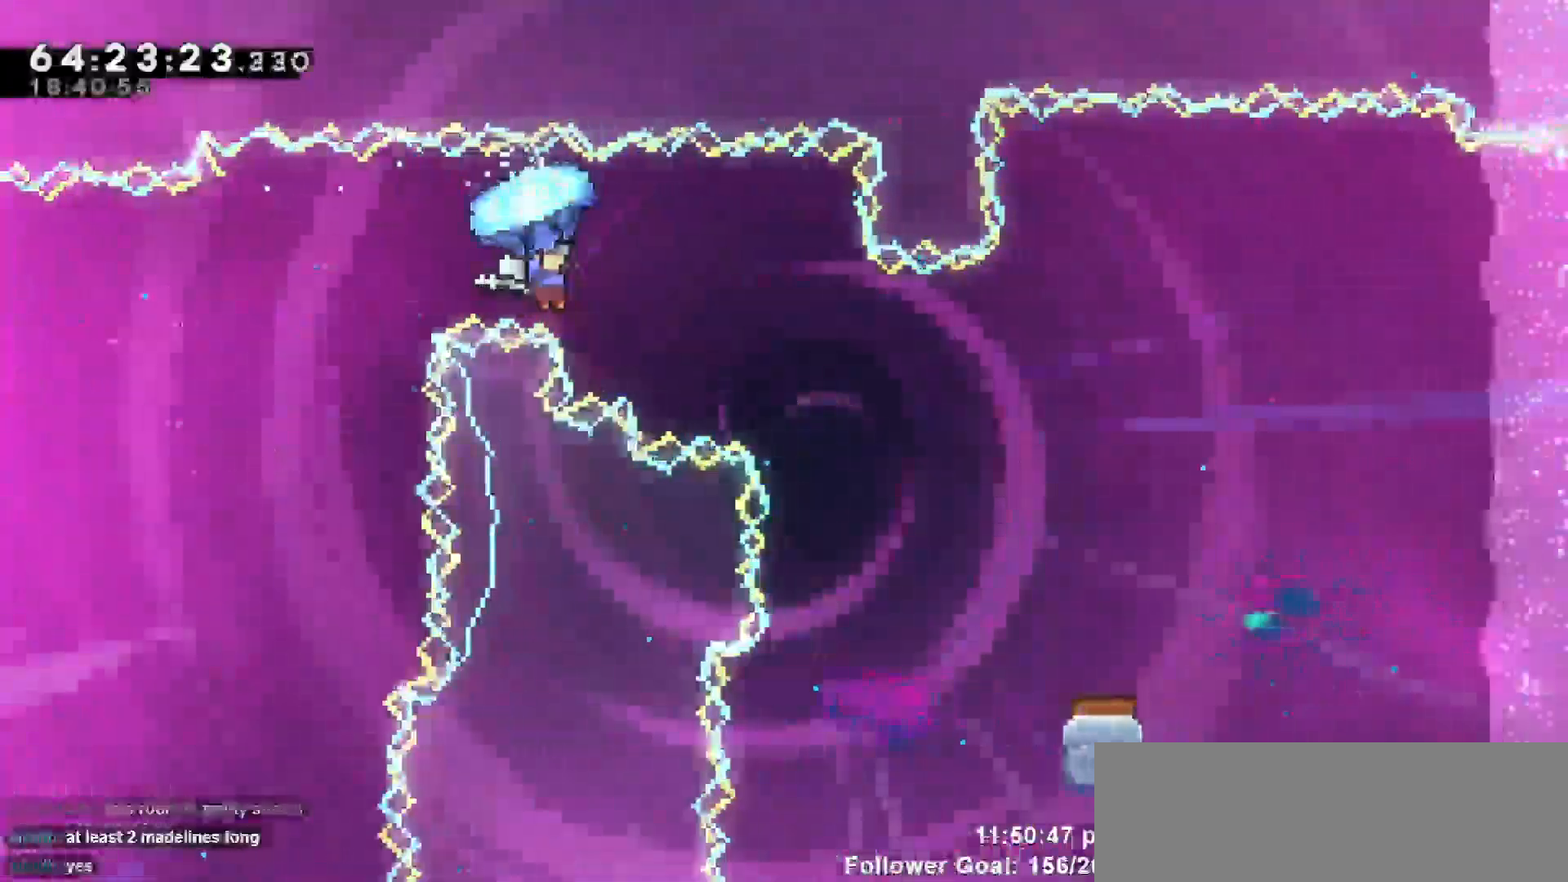
{"keys": ["grab", "right"], "events": []}
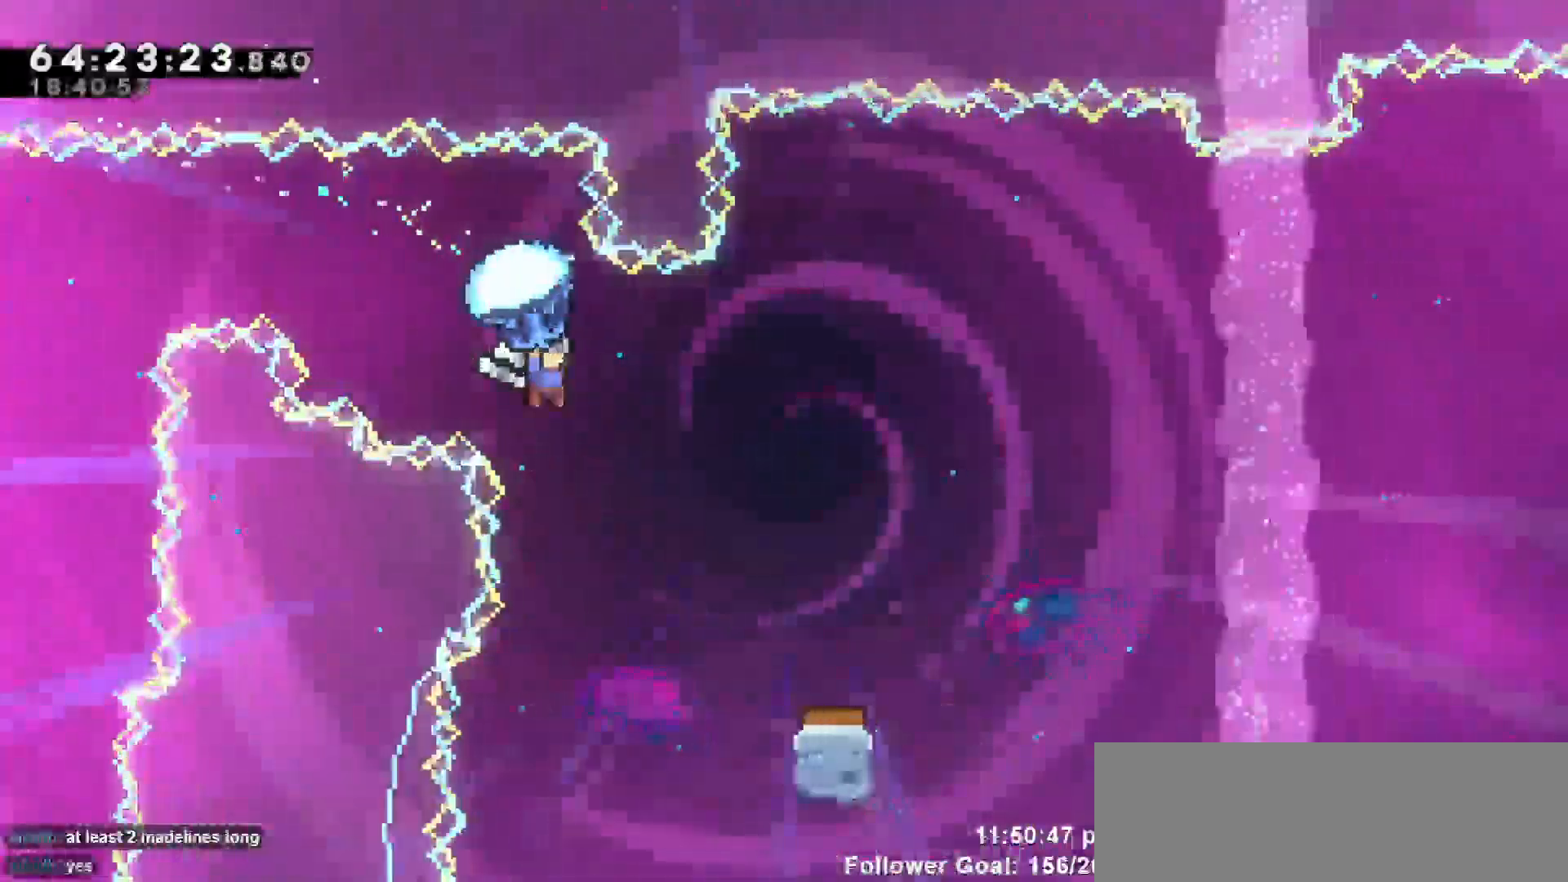
{"keys": ["grab"], "events": [[217, "right", "up"]]}
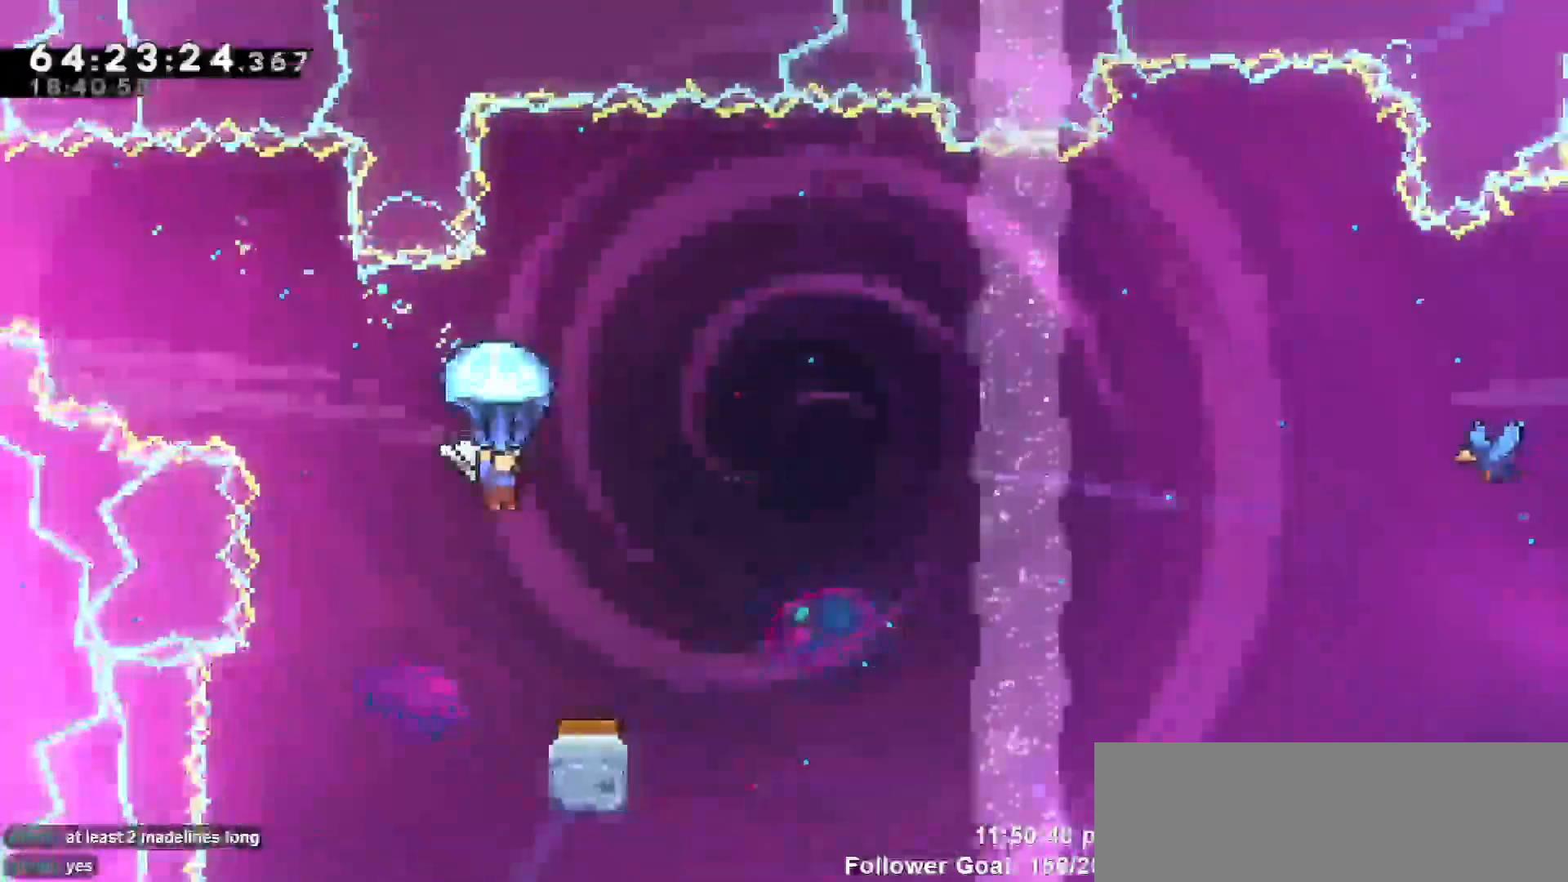
{"keys": ["grab"], "events": [[300, "right", "down"], [433, "right", "up"]]}
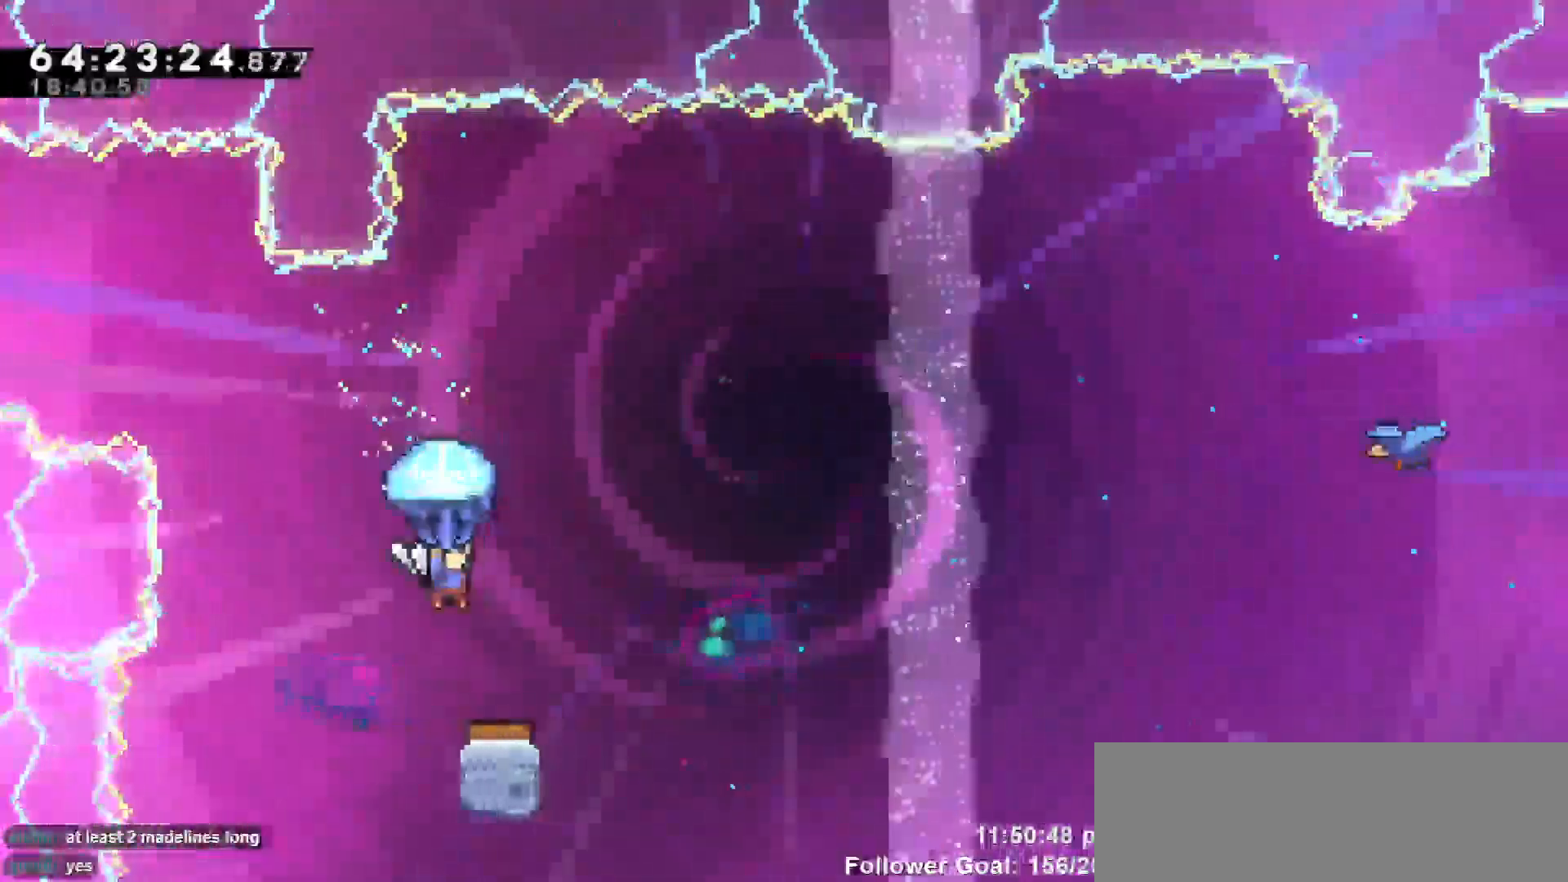
{"keys": ["grab", "right"], "events": [[433, "right", "down"]]}
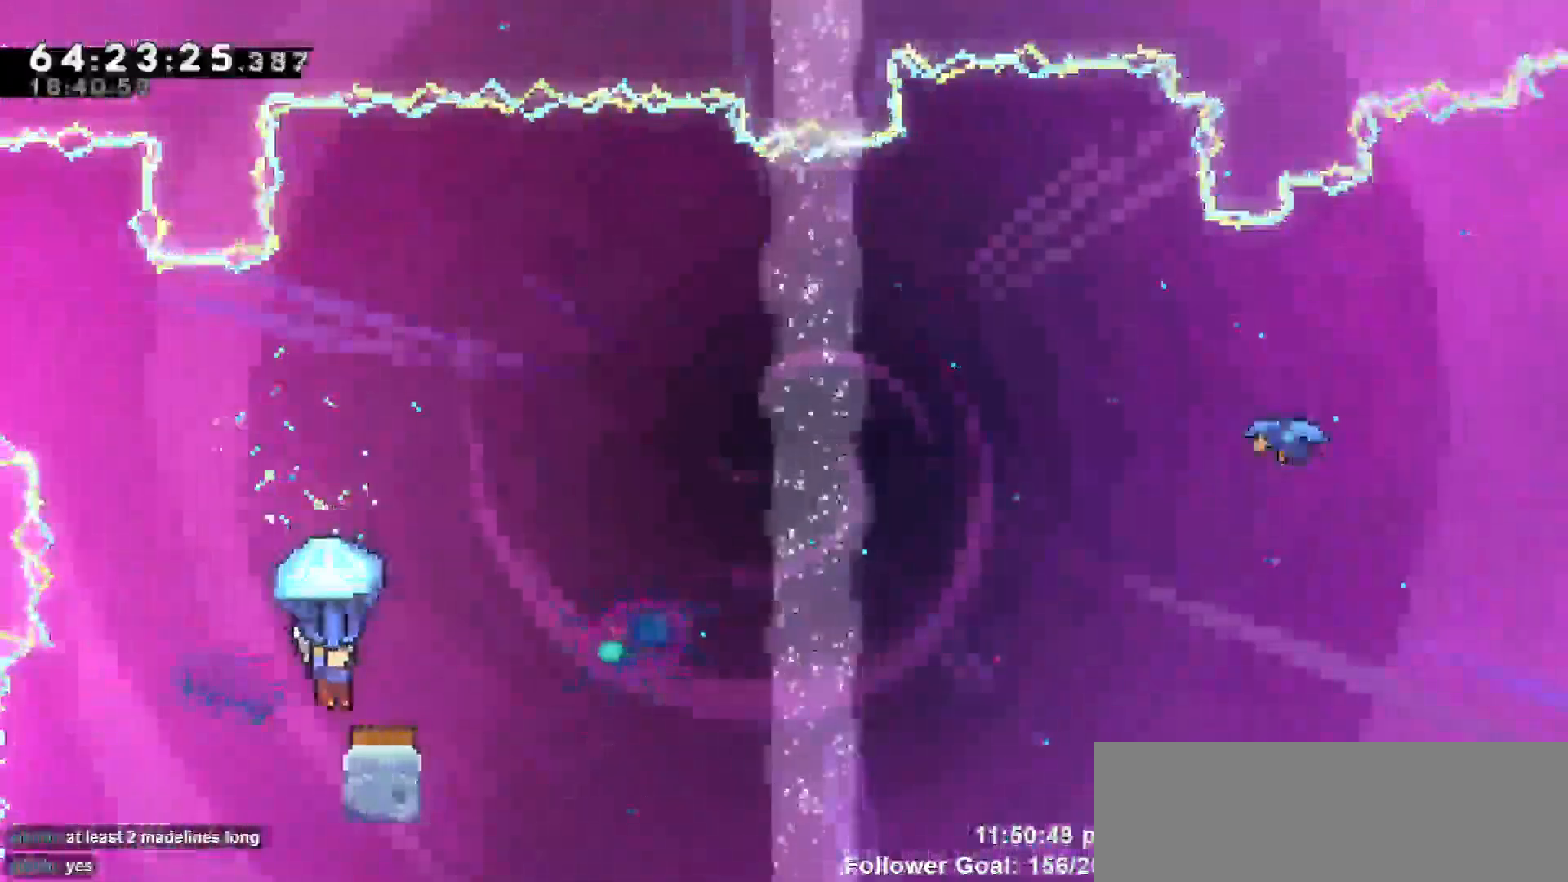
{"keys": ["grab", "right"], "events": []}
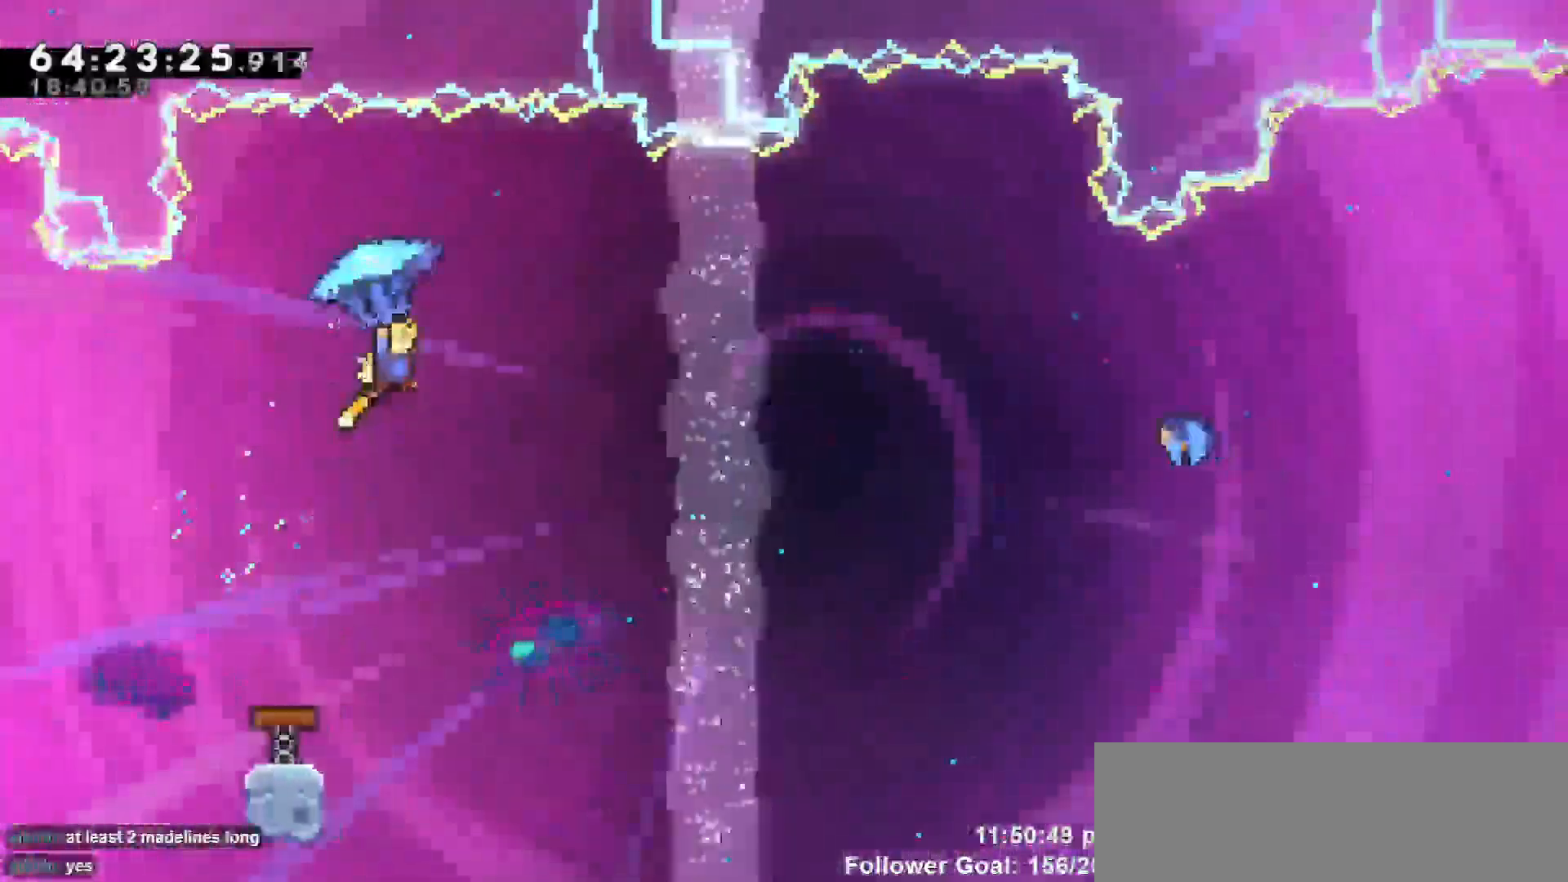
{"keys": ["grab", "right"], "events": []}
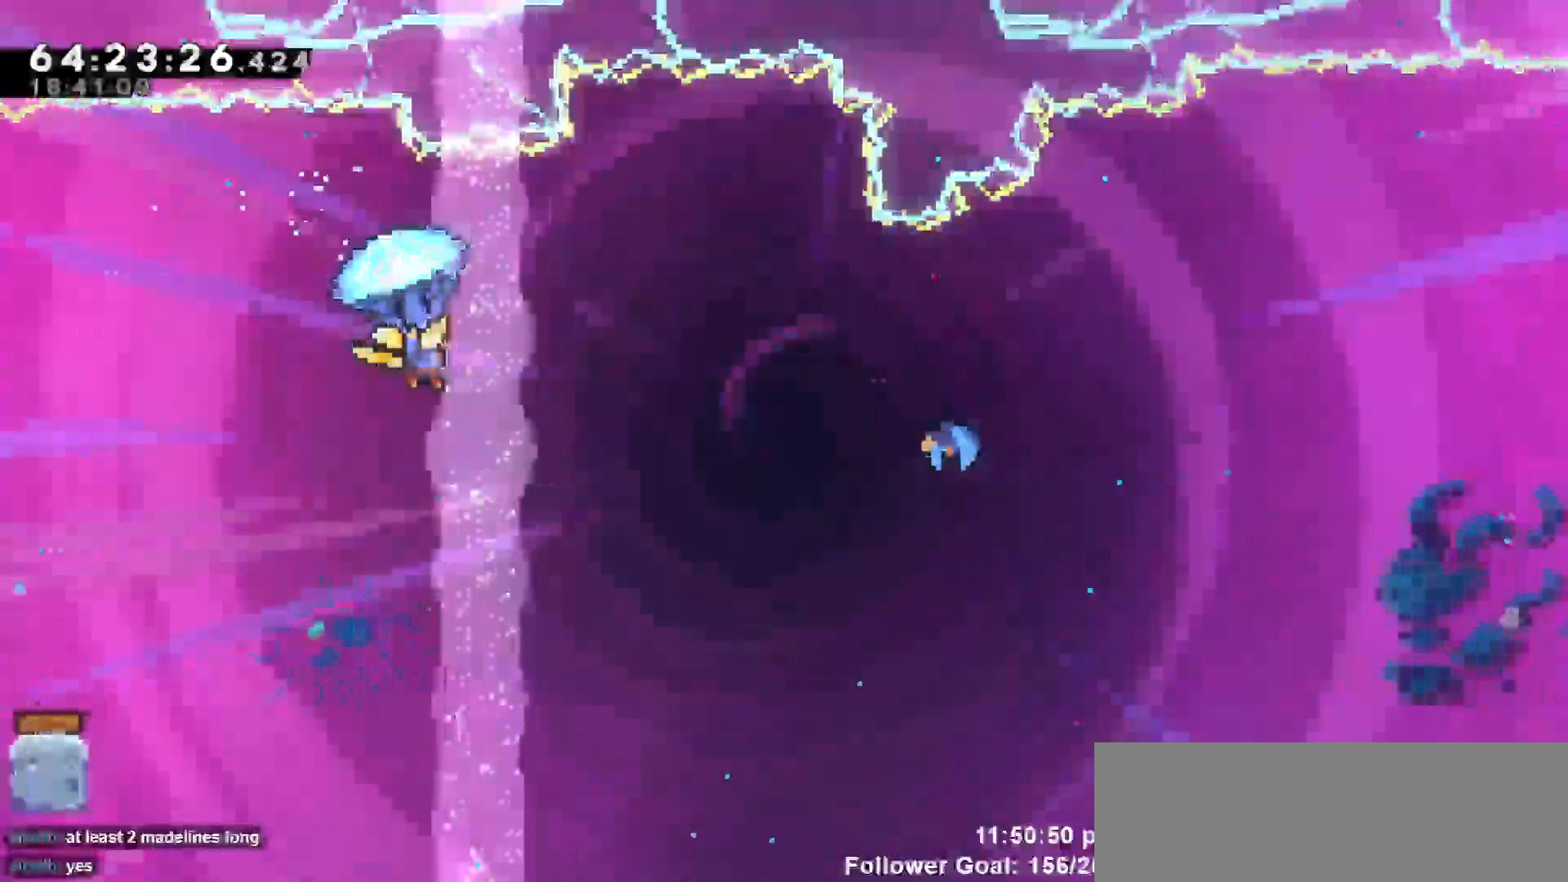
{"keys": ["right", "up"], "events": [[350, "grab", "up"], [400, "up", "down"]]}
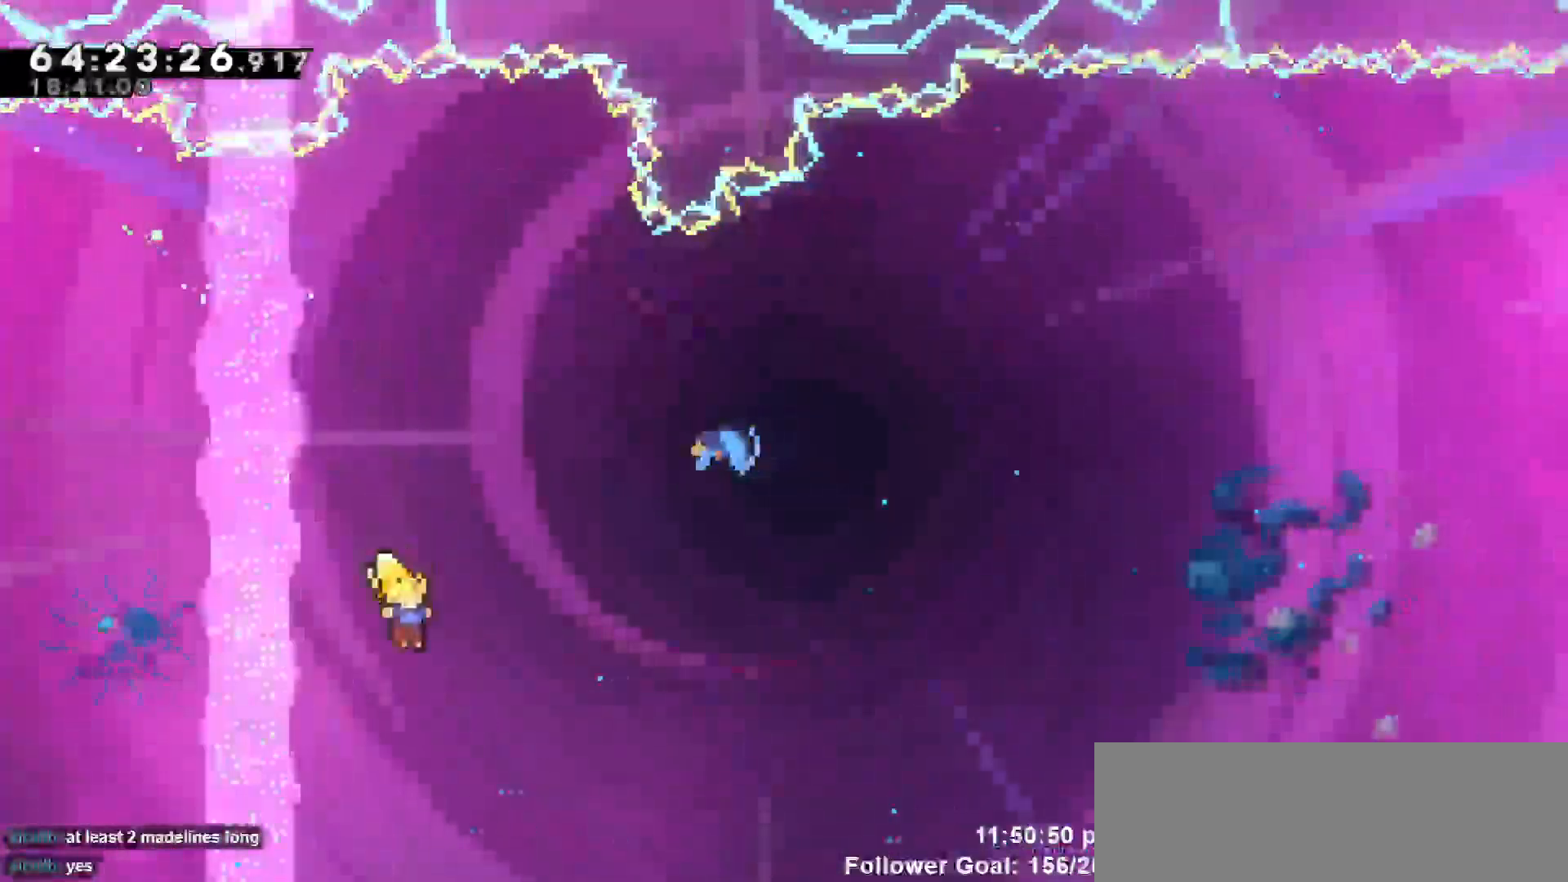
{"keys": ["dash", "right", "up"], "events": [[17, "dash", "down"]]}
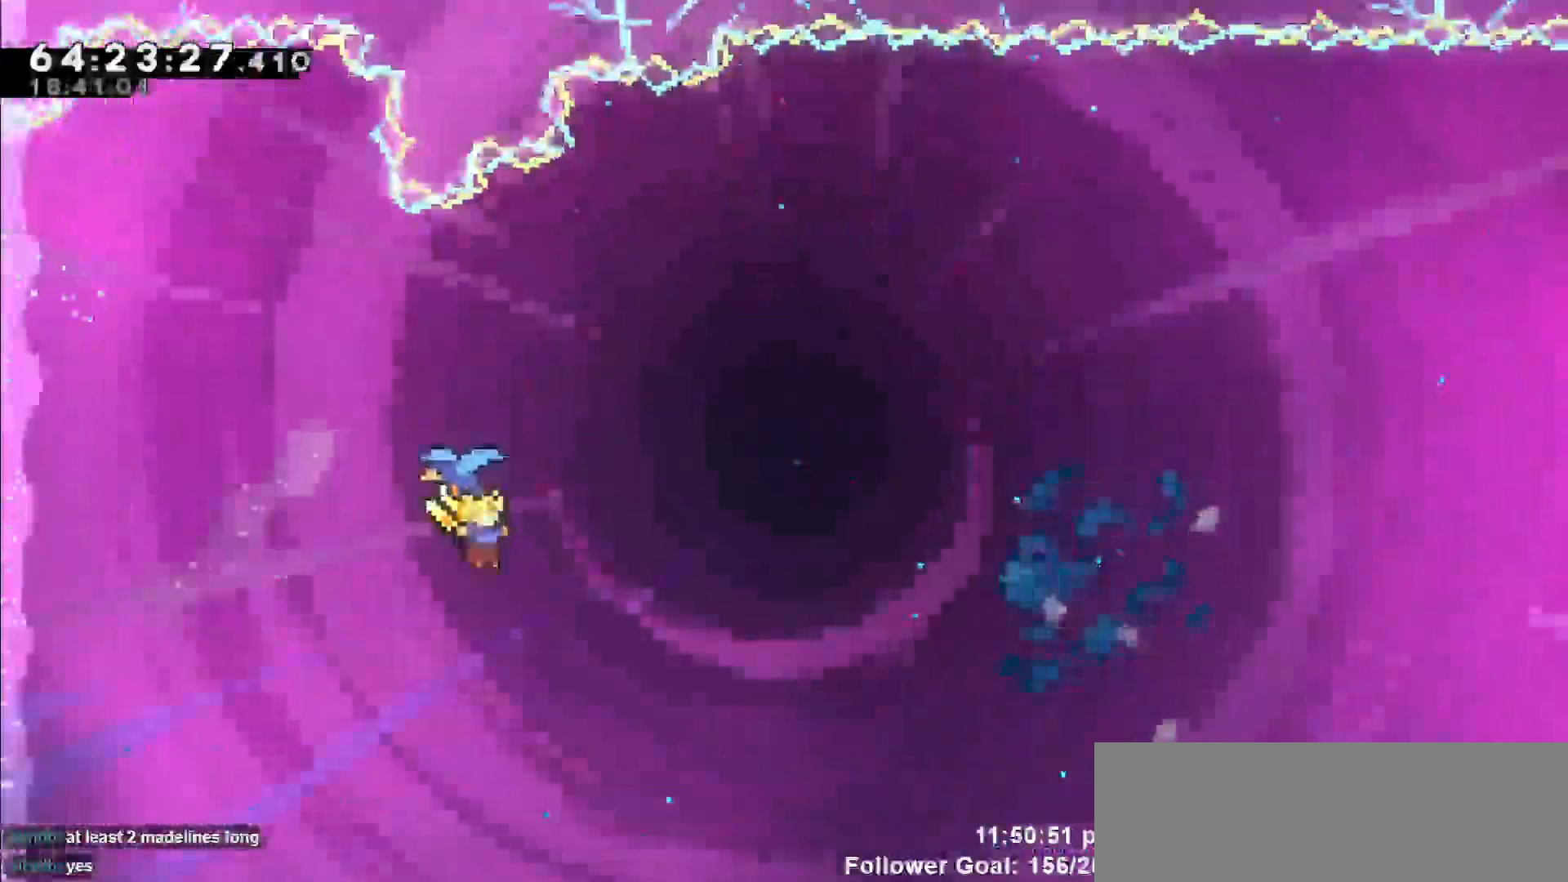
{"keys": ["right"], "events": [[100, "up", "up"], [150, "dash", "up"]]}
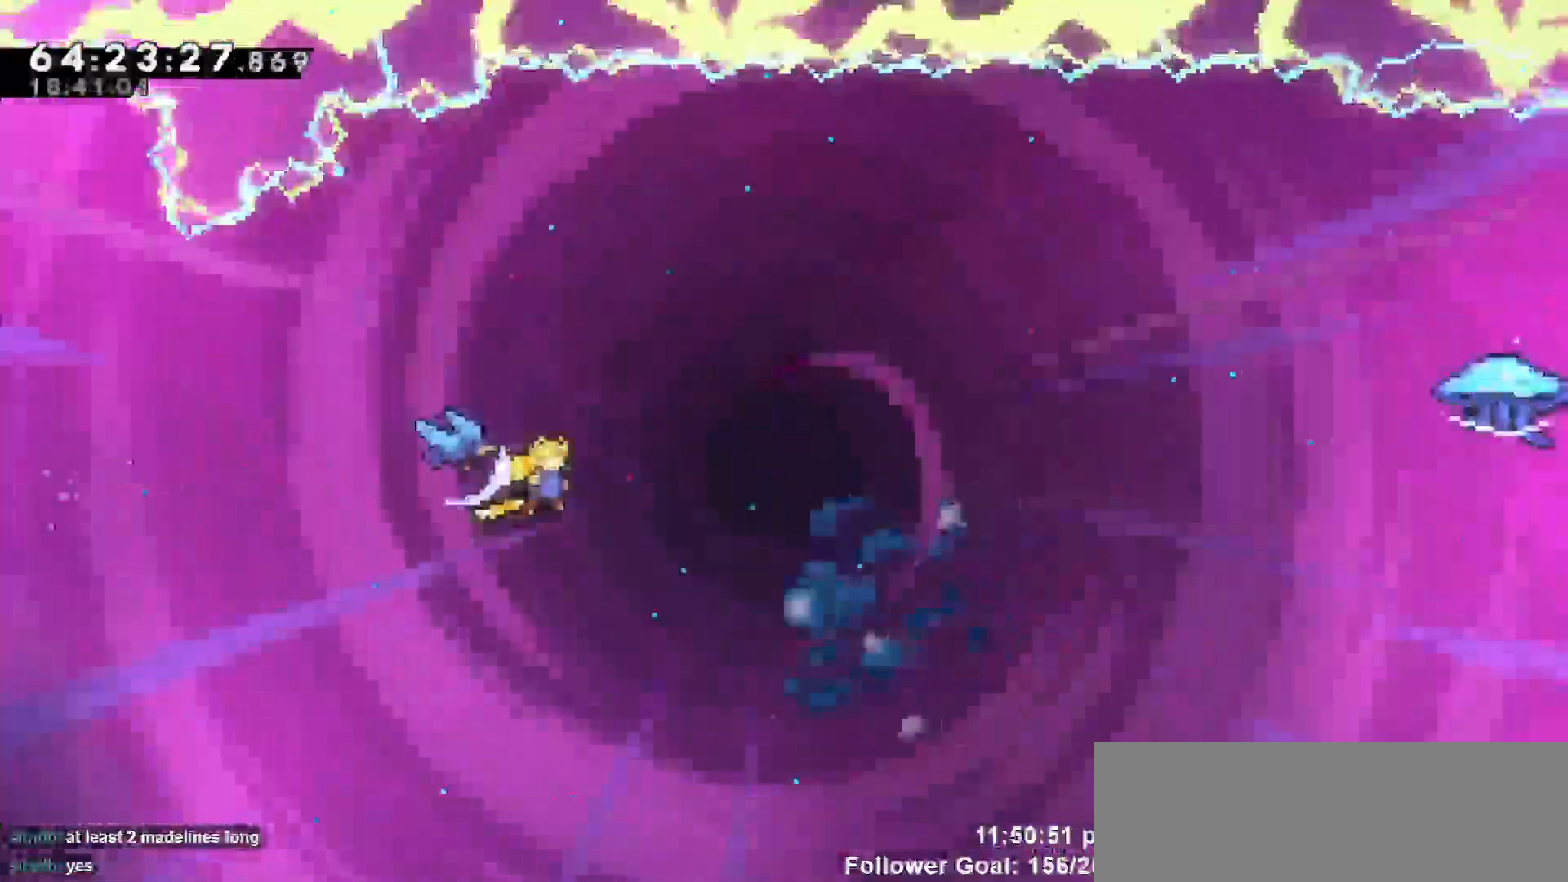
{"keys": ["right", "up"], "events": [[483, "up", "down"]]}
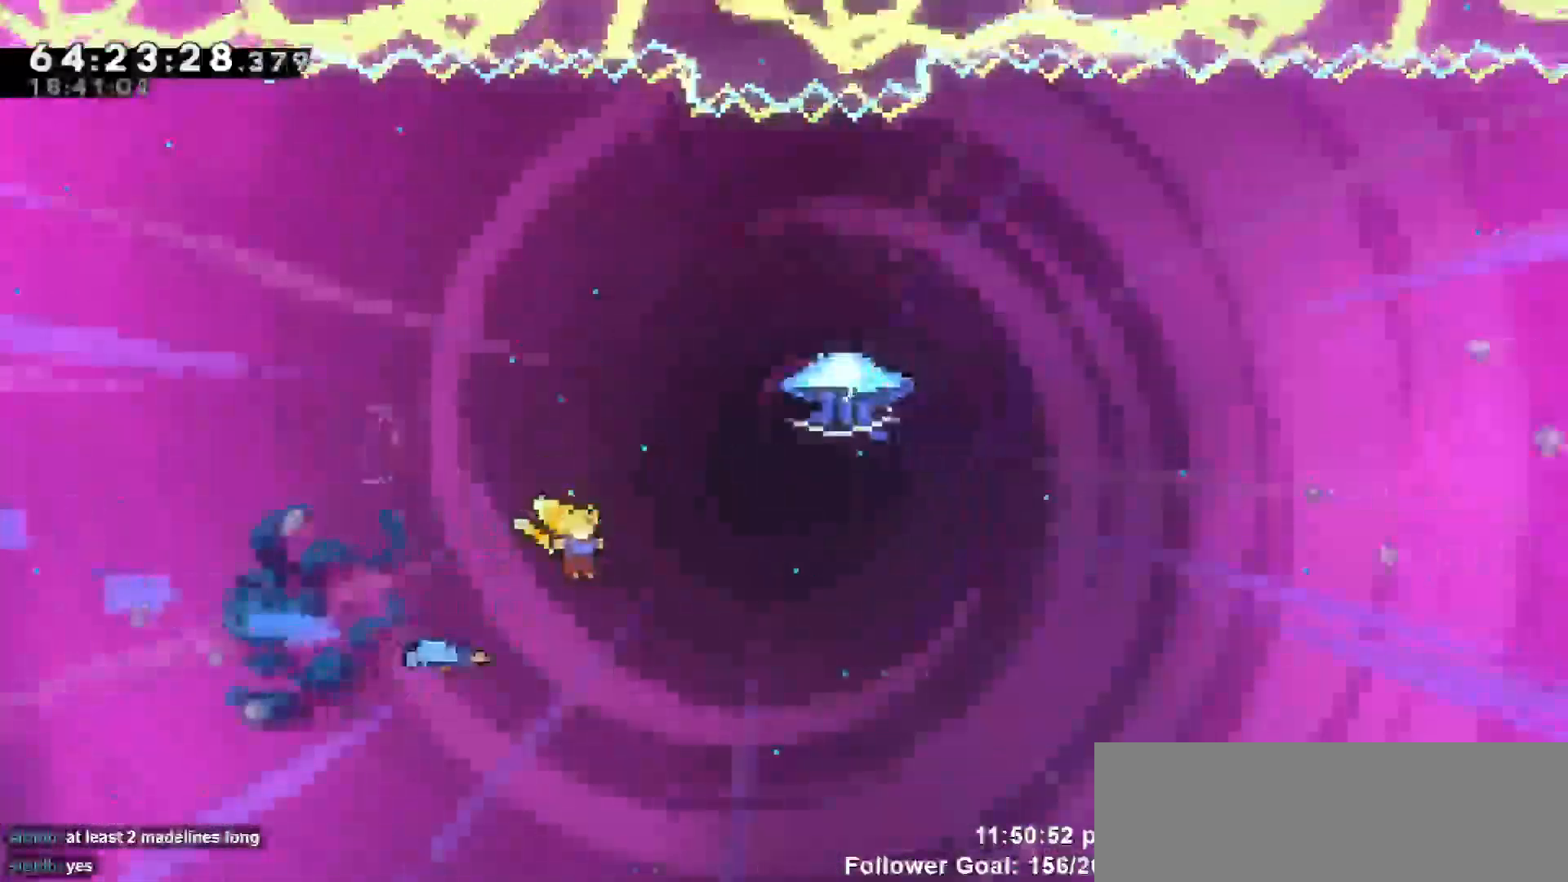
{"keys": ["grab", "right"], "events": [[33, "dash", "down"], [283, "dash", "up"], [283, "grab", "down"], [367, "up", "up"]]}
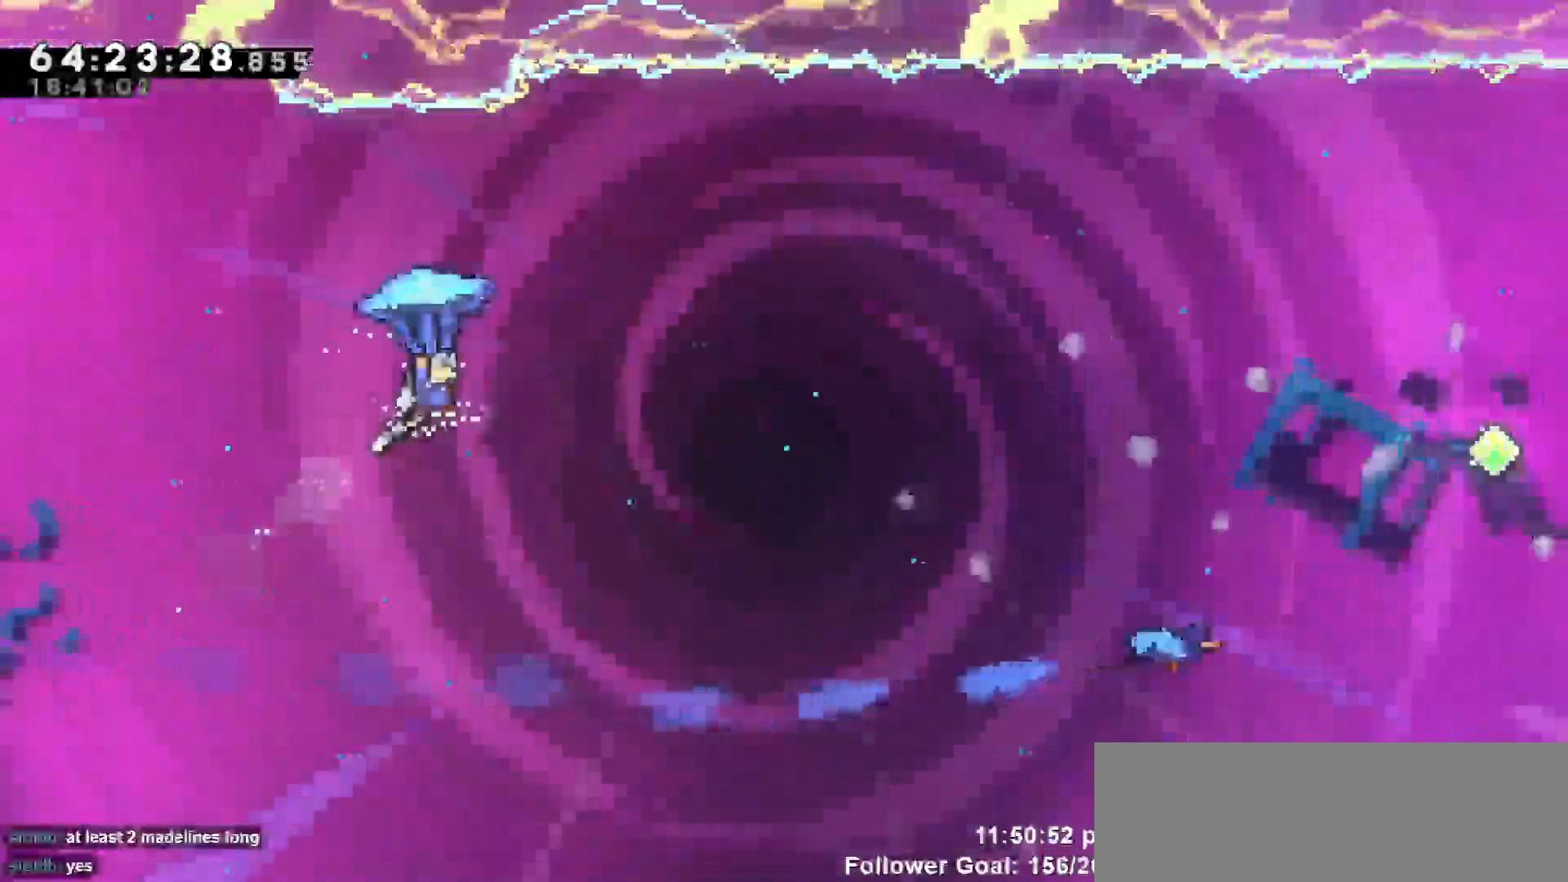
{"keys": ["grab", "right"], "events": []}
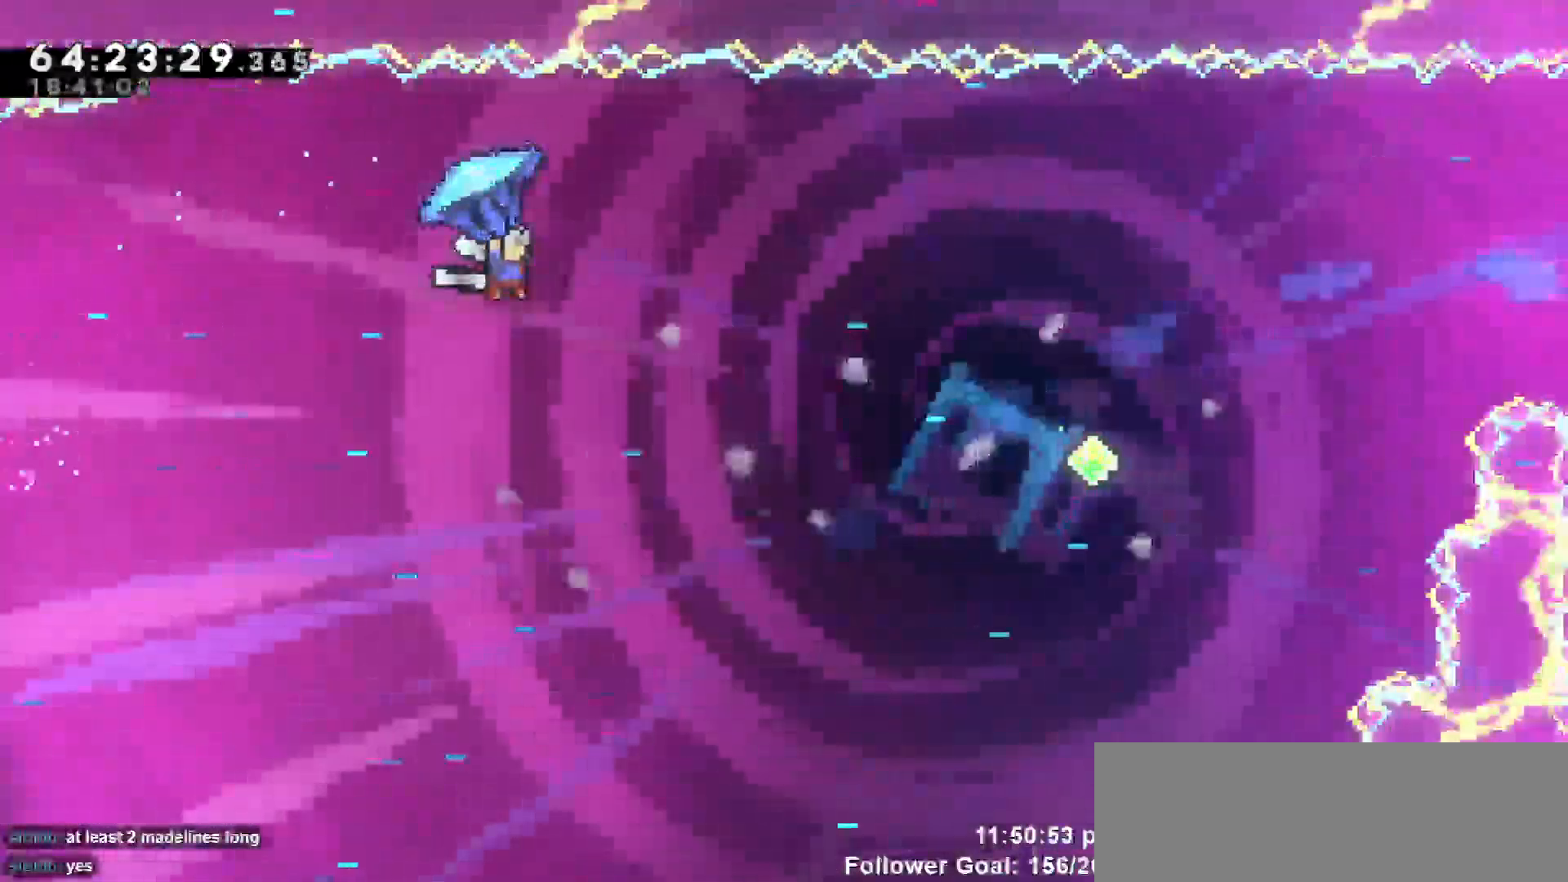
{"keys": ["grab", "right"], "events": []}
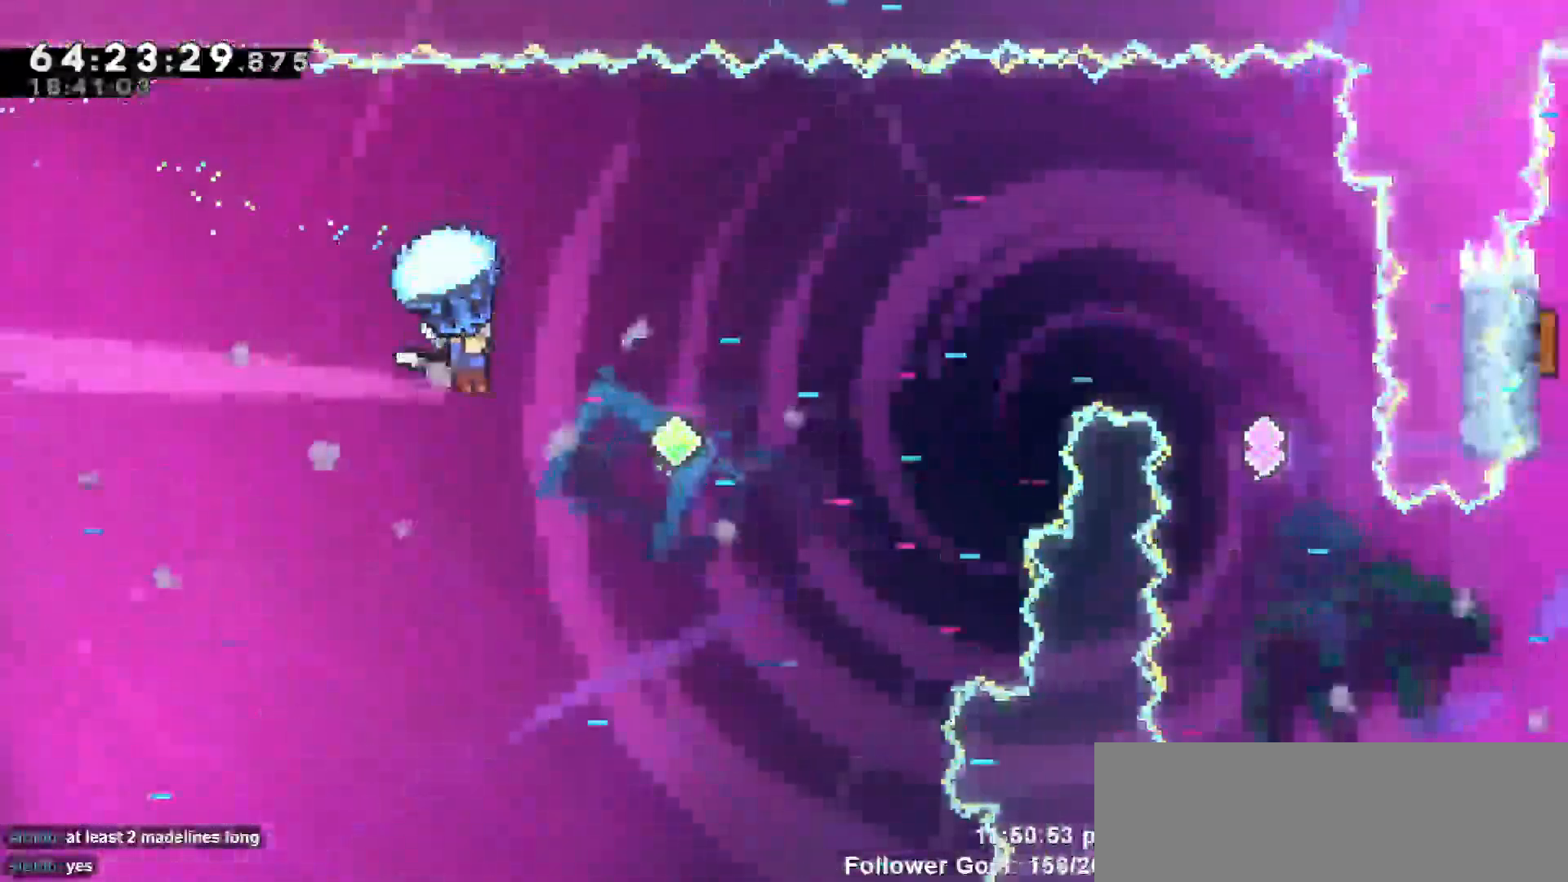
{"keys": ["right", "up"], "events": [[367, "right", "up"], [400, "grab", "up"], [500, "right", "down"], [500, "up", "down"]]}